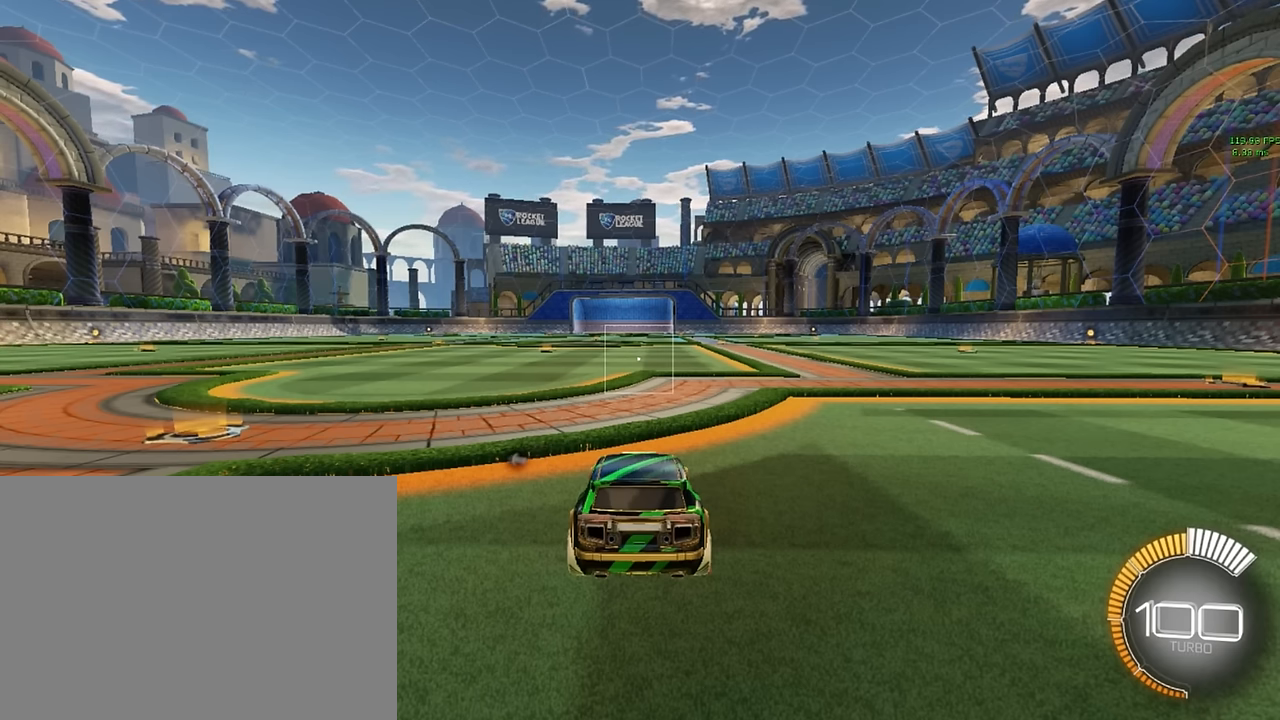
Gameplay with a controller (Xbox layout); each line is a JSON object with the inputs held at the frame after it. "events" lists button and stick changes between this image and that frame as [ms after this image, input, new state], when the widget could be followed in between. Not read: DPAD_DOWN DPAD_LEFT DPAD_RIGHT DPAD_UP L3 R3 SELECT START right_stick.
{"buttons": ["R2"], "left_stick": "center", "events": [[208, "R2", "down"]]}
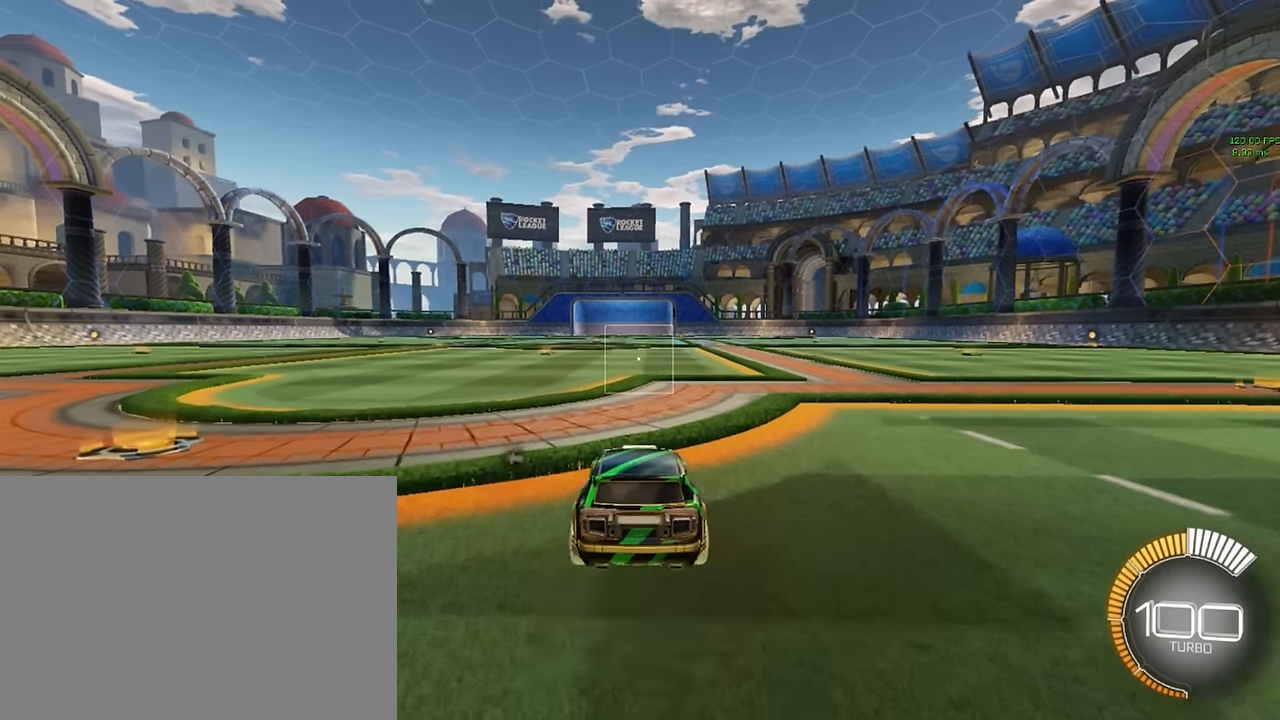
{"buttons": ["R2"], "left_stick": "center", "events": []}
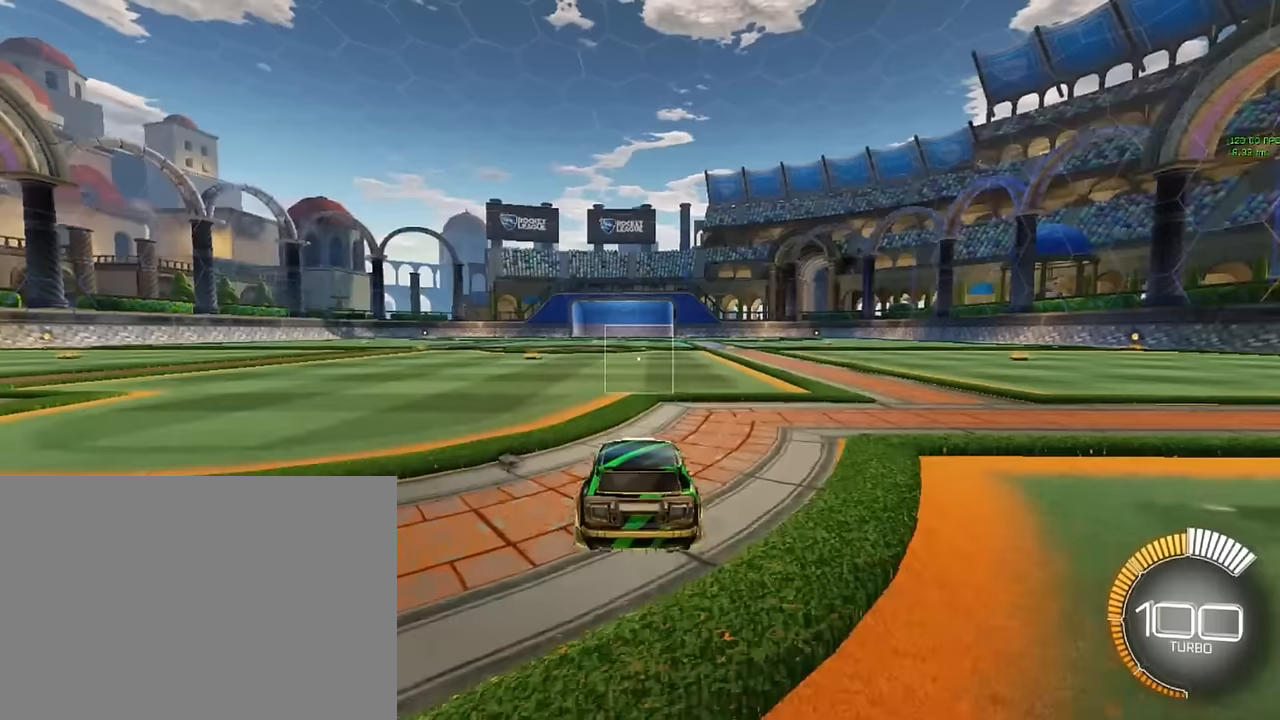
{"buttons": ["R2"], "left_stick": "center", "events": []}
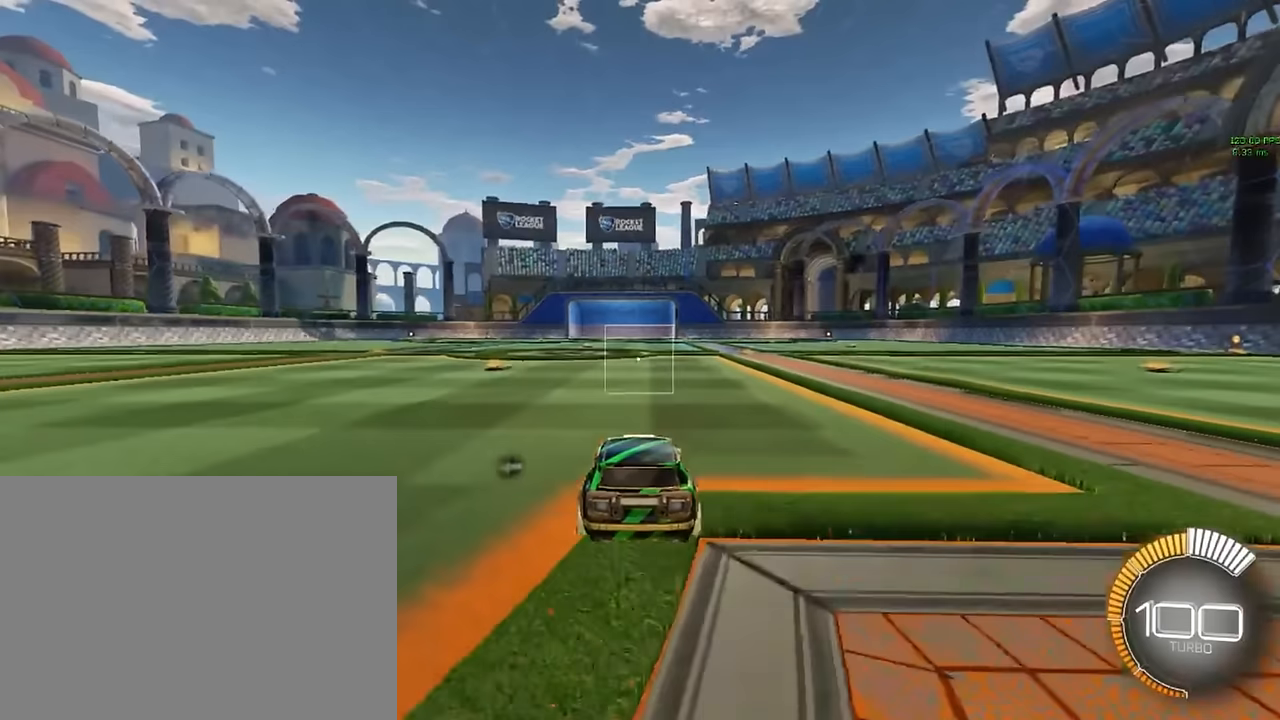
{"buttons": [], "left_stick": "center", "events": [[125, "R2", "up"]]}
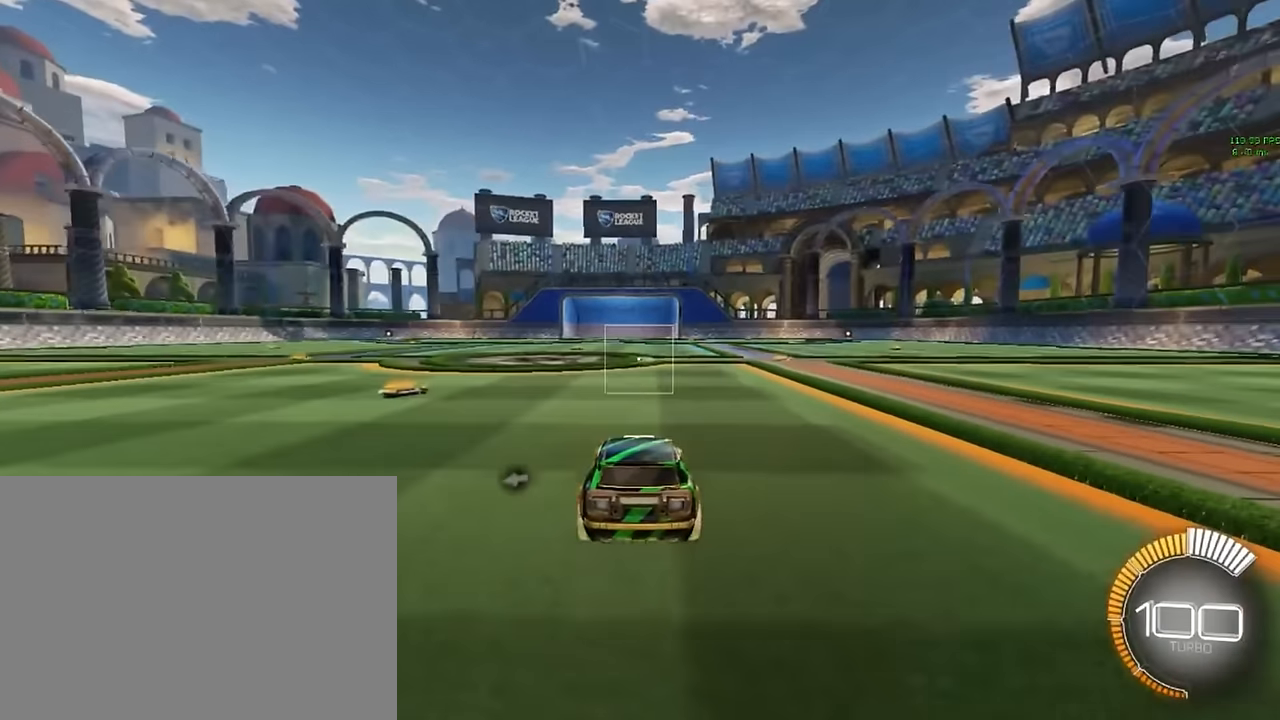
{"buttons": ["L2"], "left_stick": "center", "events": [[500, "L2", "down"]]}
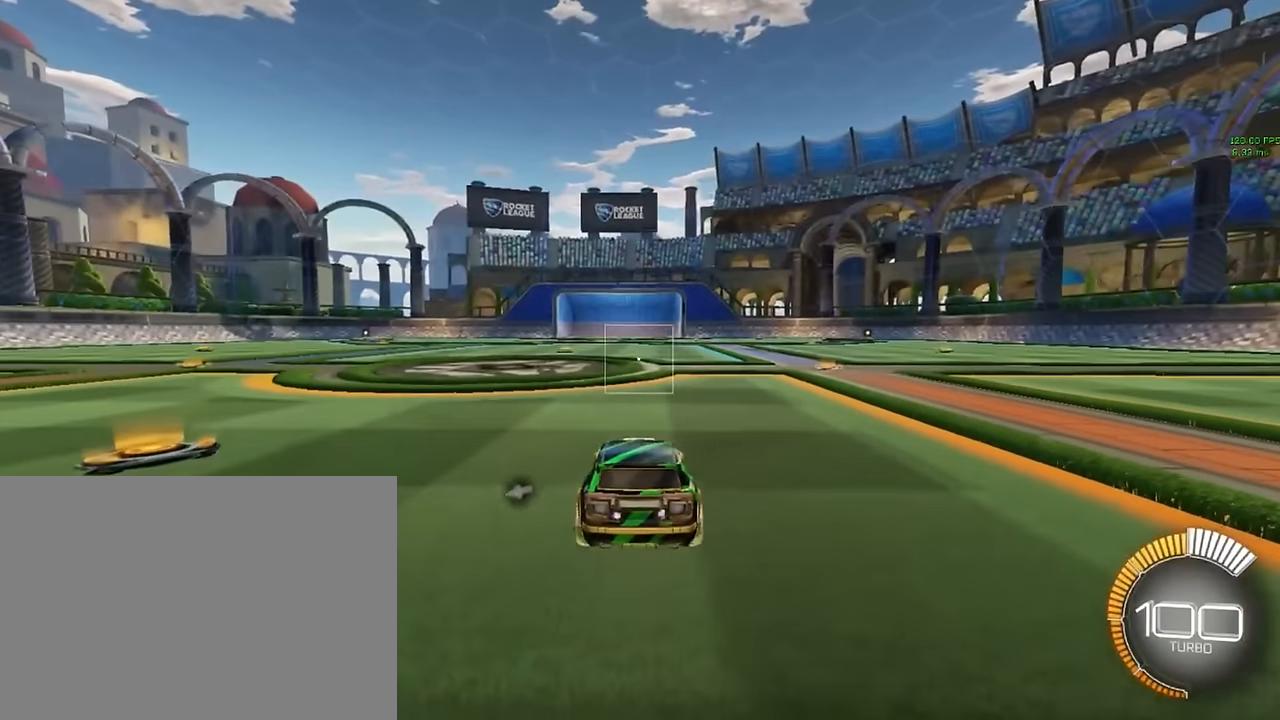
{"buttons": [], "left_stick": "center", "events": [[250, "L2", "up"]]}
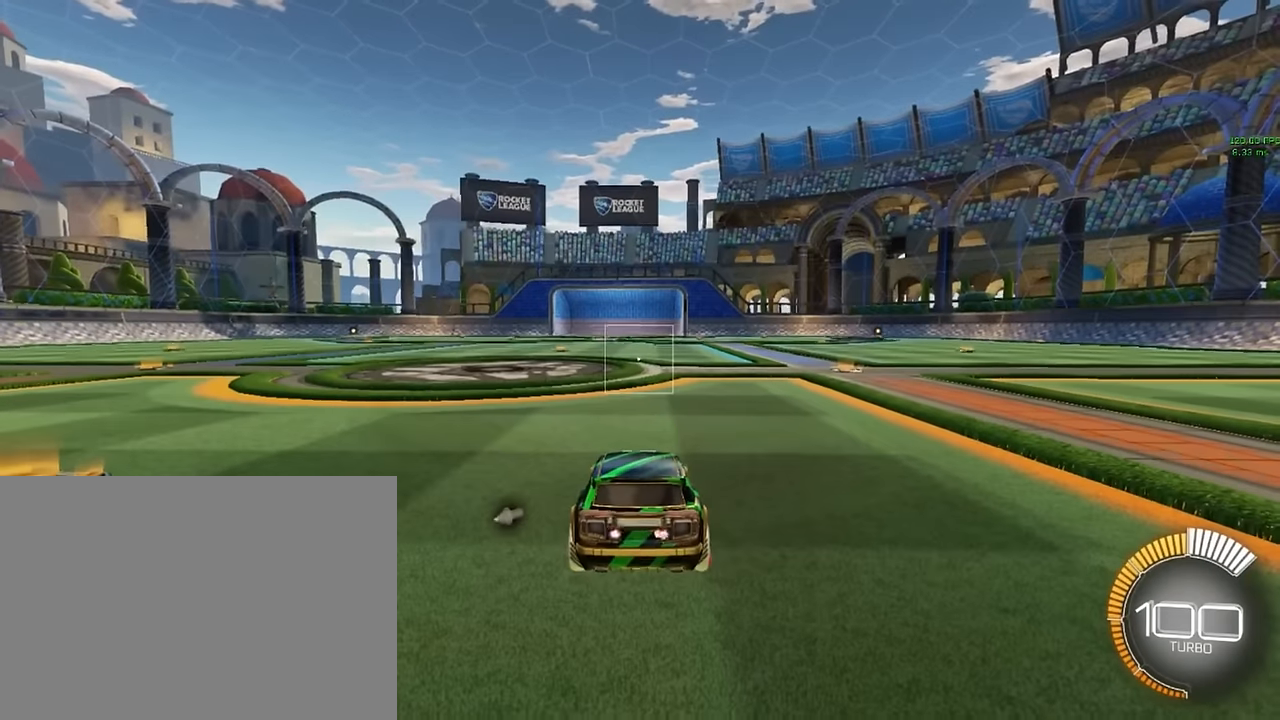
{"buttons": ["R2"], "left_stick": "center", "events": [[375, "R2", "down"]]}
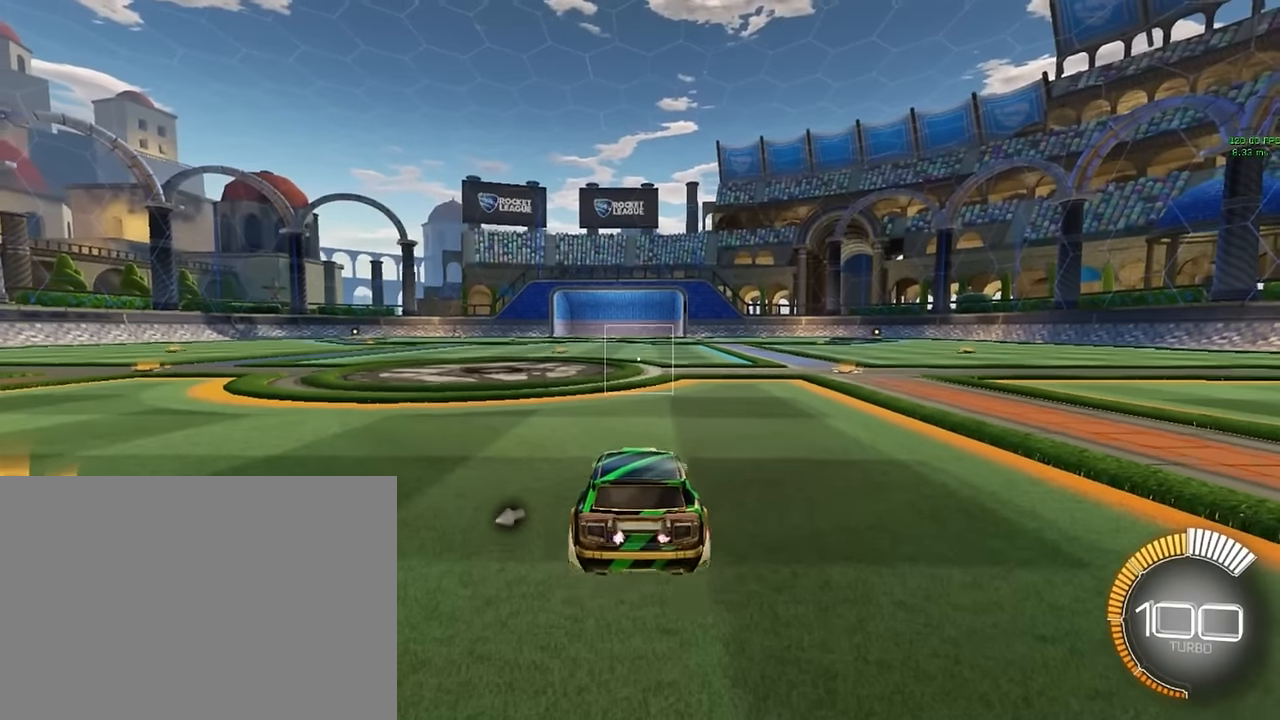
{"buttons": ["R2"], "left_stick": "center", "events": []}
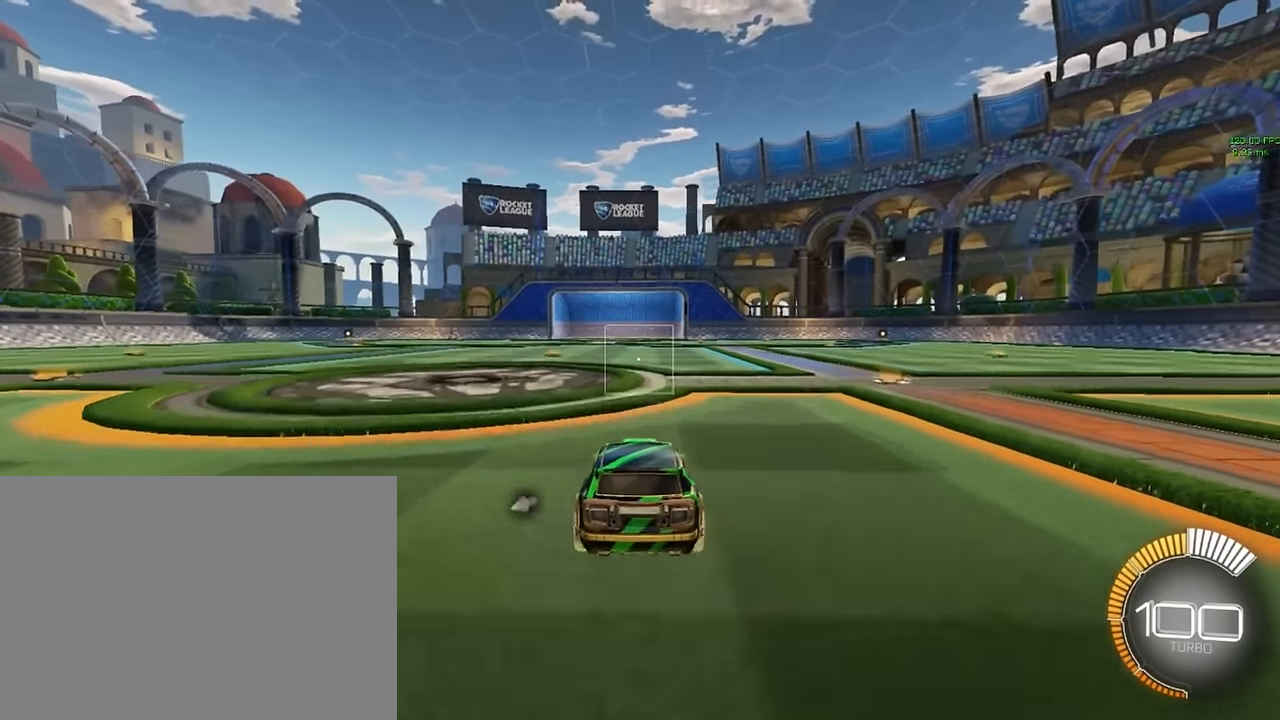
{"buttons": ["R2"], "left_stick": "center", "events": [[42, "R2", "up"], [375, "R2", "down"]]}
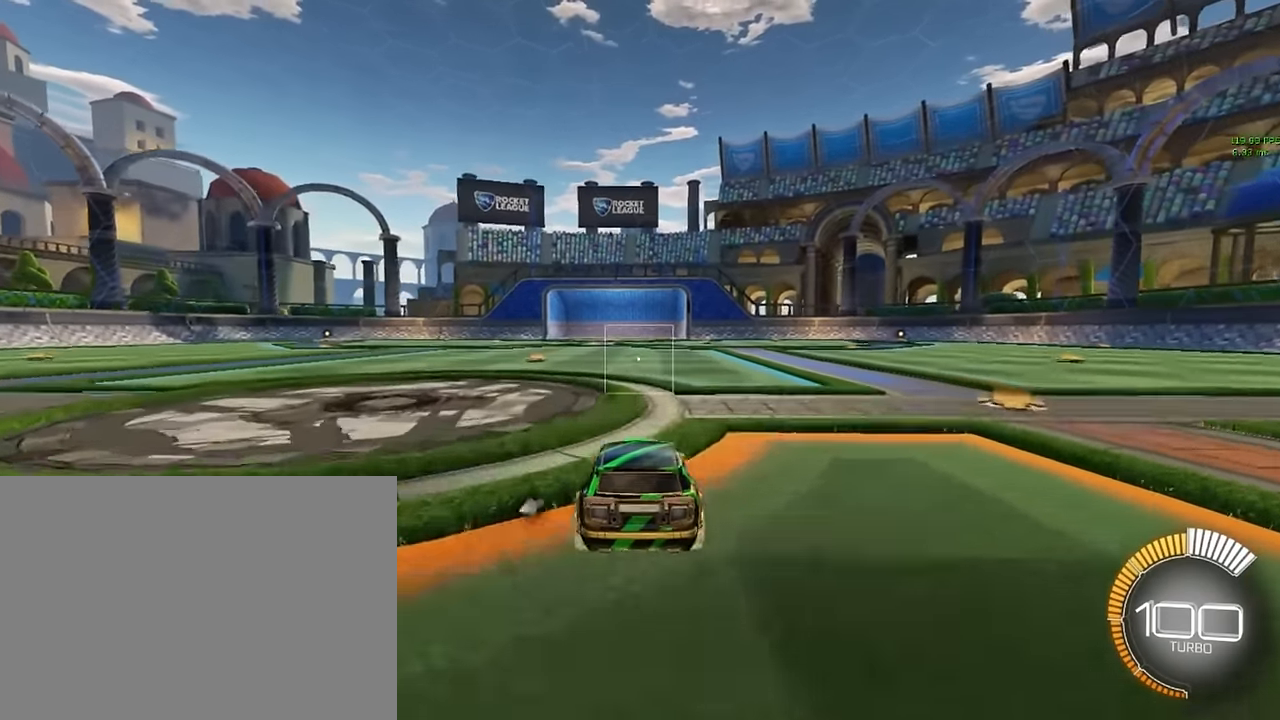
{"buttons": [], "left_stick": "center", "events": [[125, "R2", "up"]]}
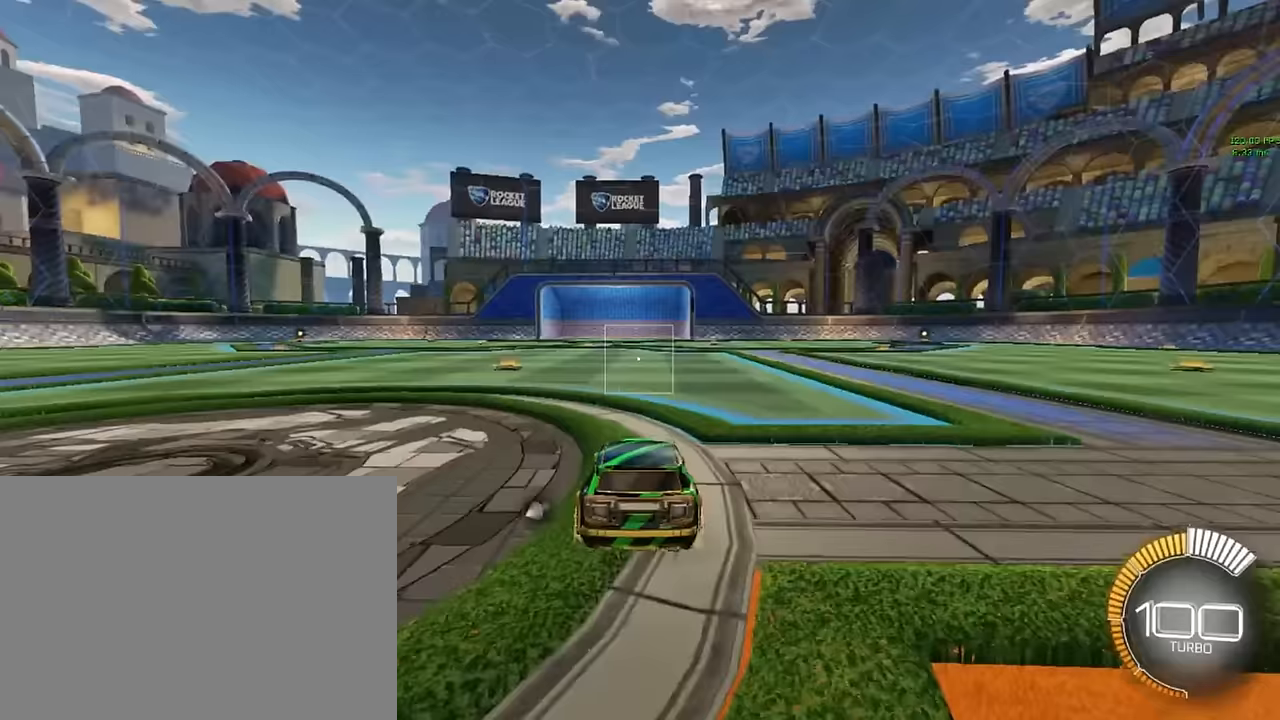
{"buttons": [], "left_stick": "center", "events": []}
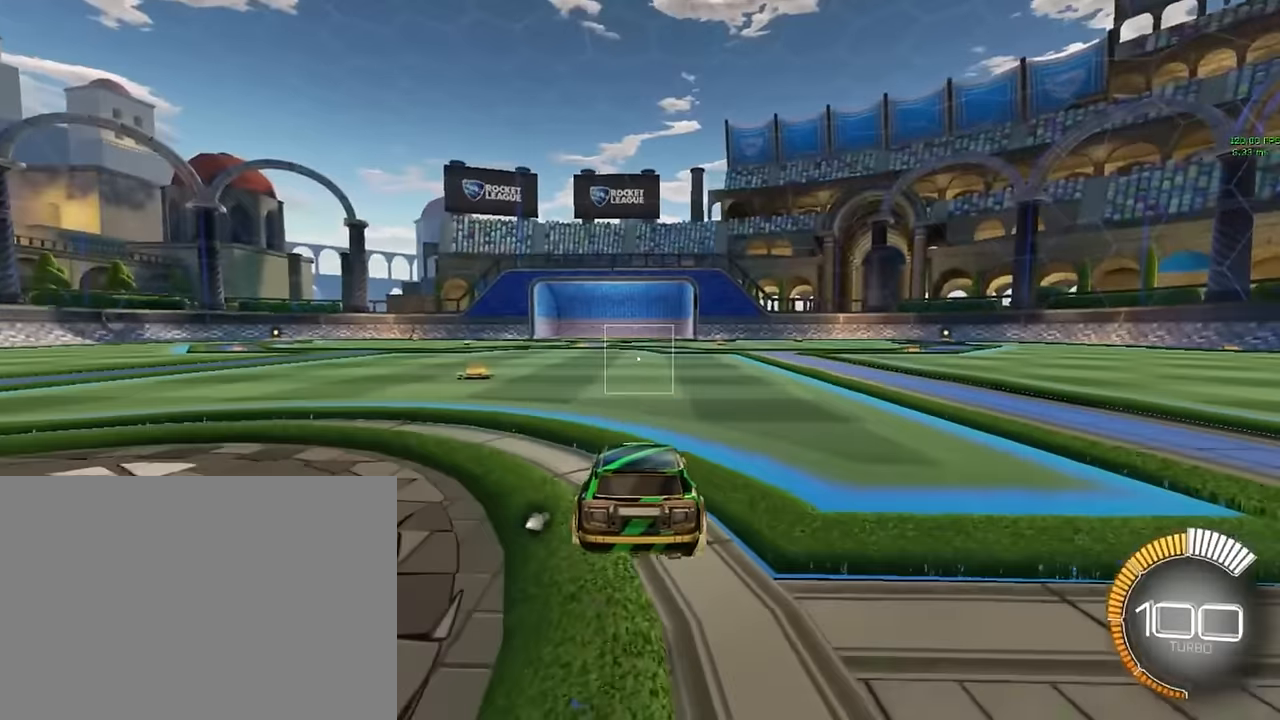
{"buttons": ["R2"], "left_stick": "center", "events": [[333, "R2", "down"]]}
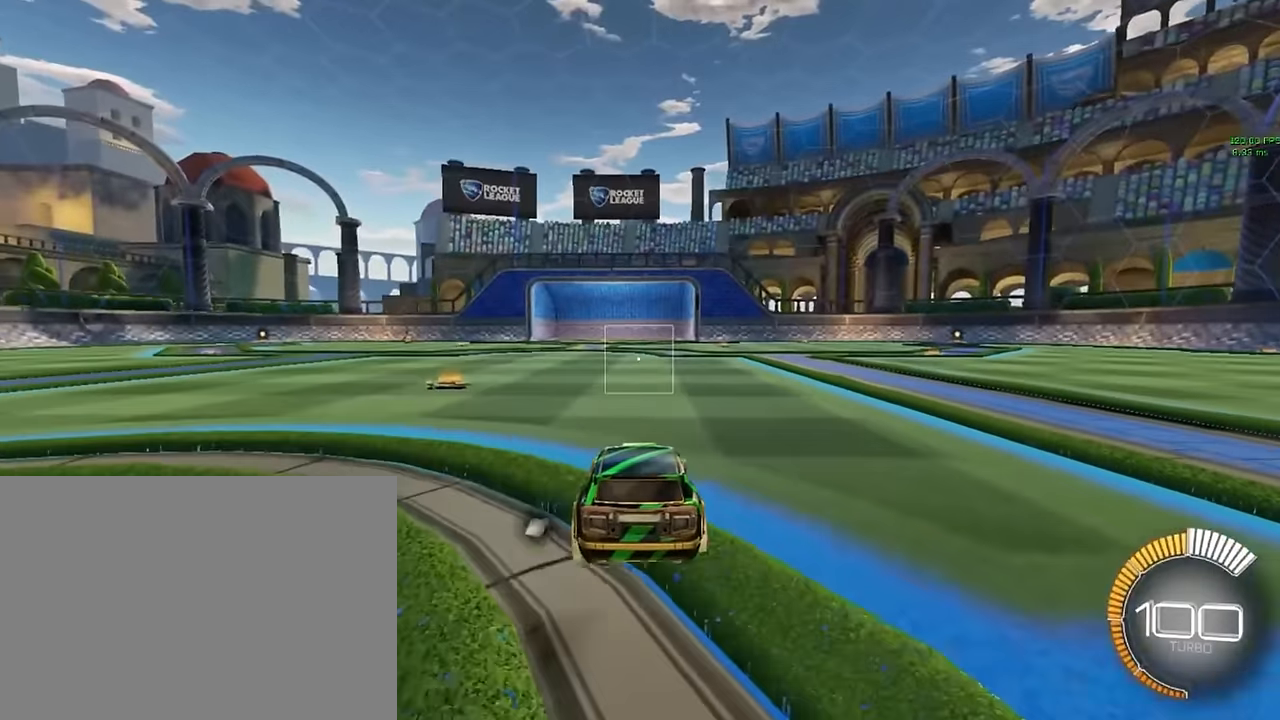
{"buttons": ["R2"], "left_stick": "center", "events": []}
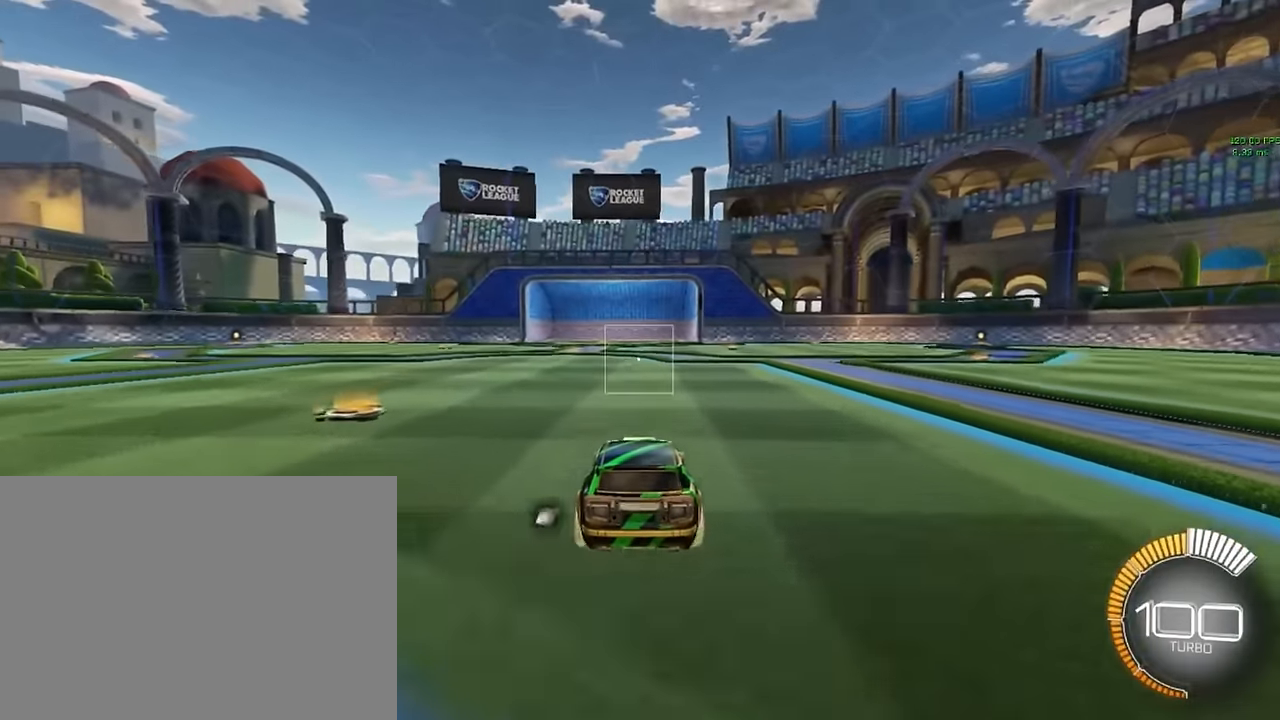
{"buttons": ["R2"], "left_stick": "center", "events": []}
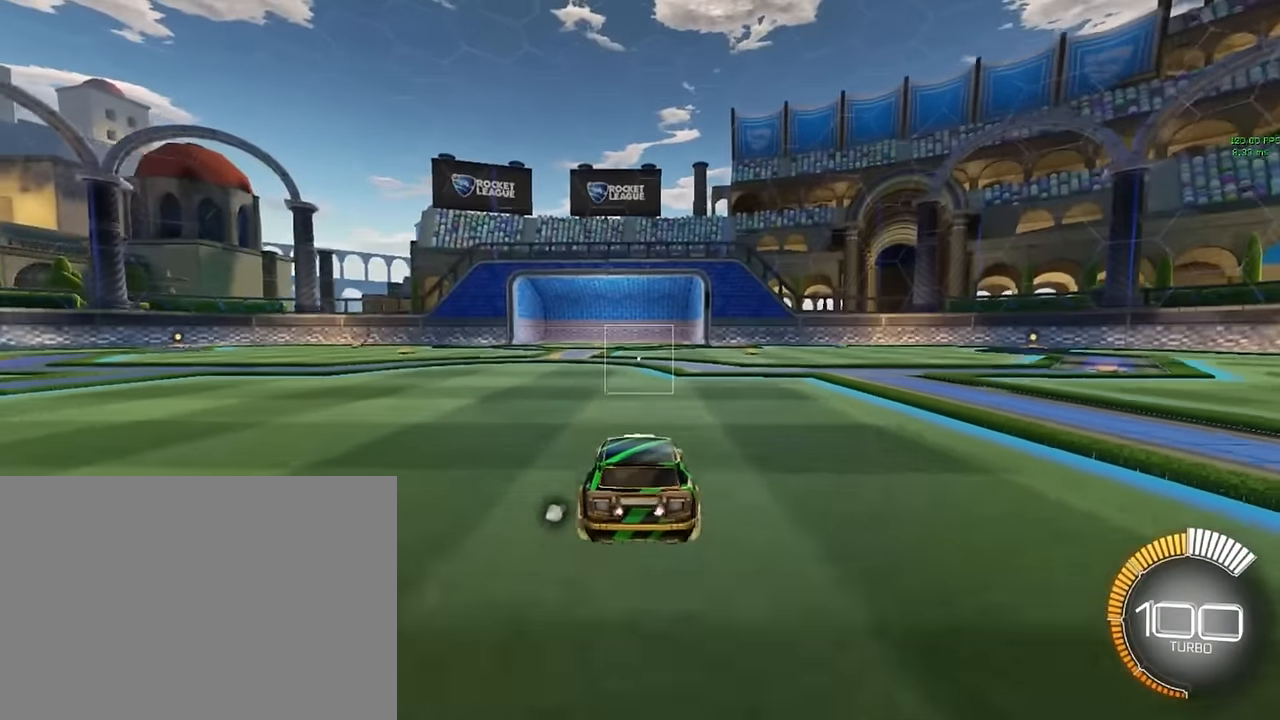
{"buttons": ["A", "R2"], "left_stick": "up", "events": [[167, "left_stick", "up"], [208, "A", "down"], [292, "A", "up"], [375, "A", "down"]]}
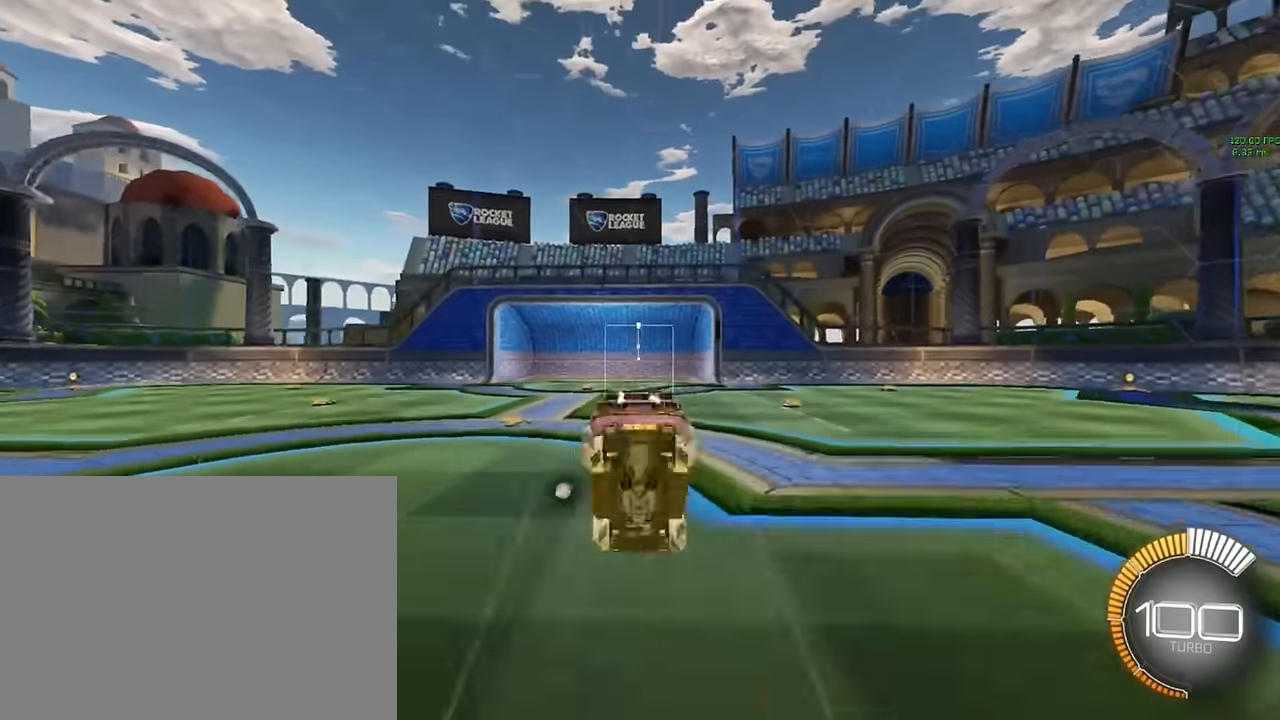
{"buttons": ["R2"], "left_stick": "center", "events": [[42, "A", "up"], [292, "left_stick", "center"]]}
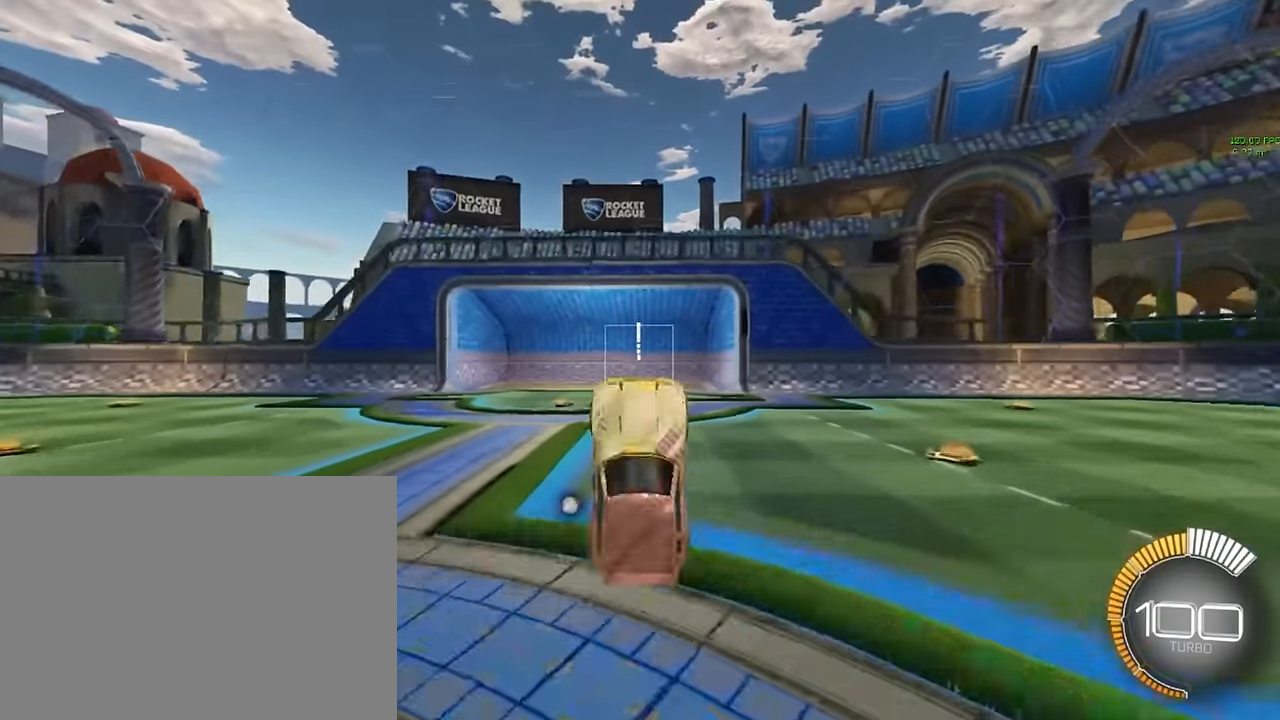
{"buttons": ["R2"], "left_stick": "center", "events": []}
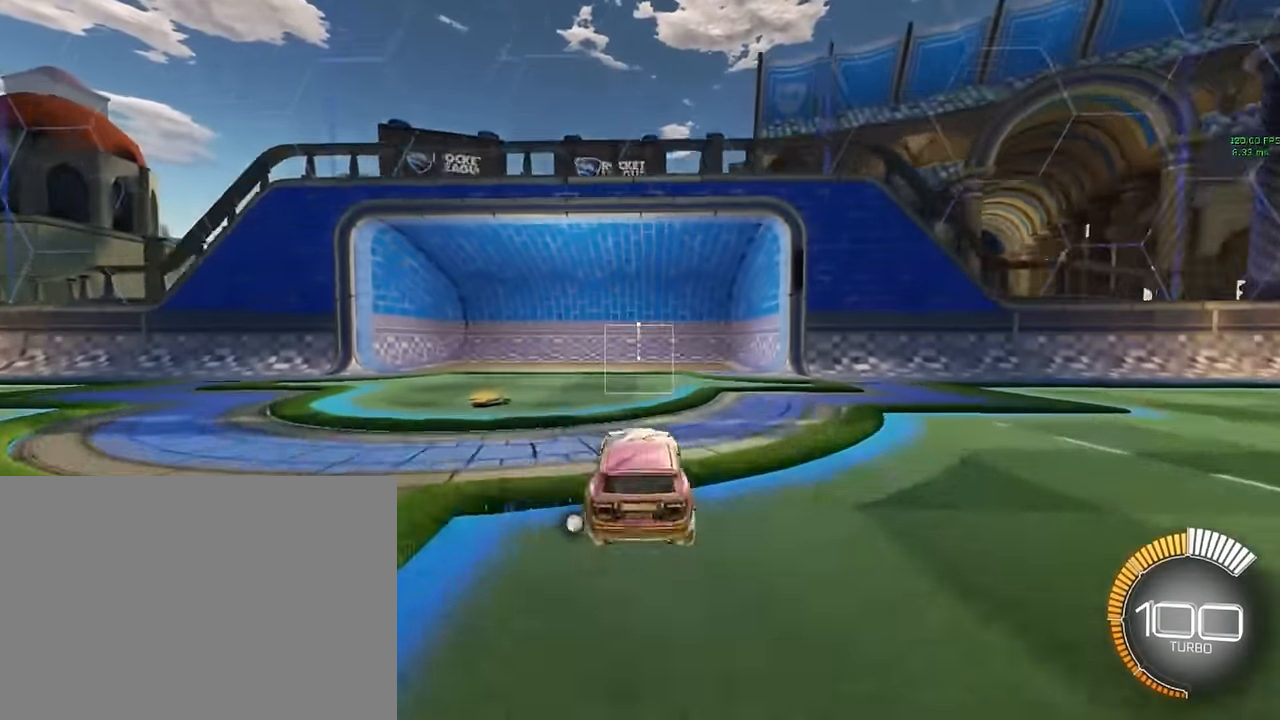
{"buttons": ["R1", "R2"], "left_stick": "left", "events": [[83, "left_stick", "left"], [125, "R1", "down"], [208, "R1", "up"], [292, "R1", "down"], [417, "R1", "up"], [500, "R1", "down"]]}
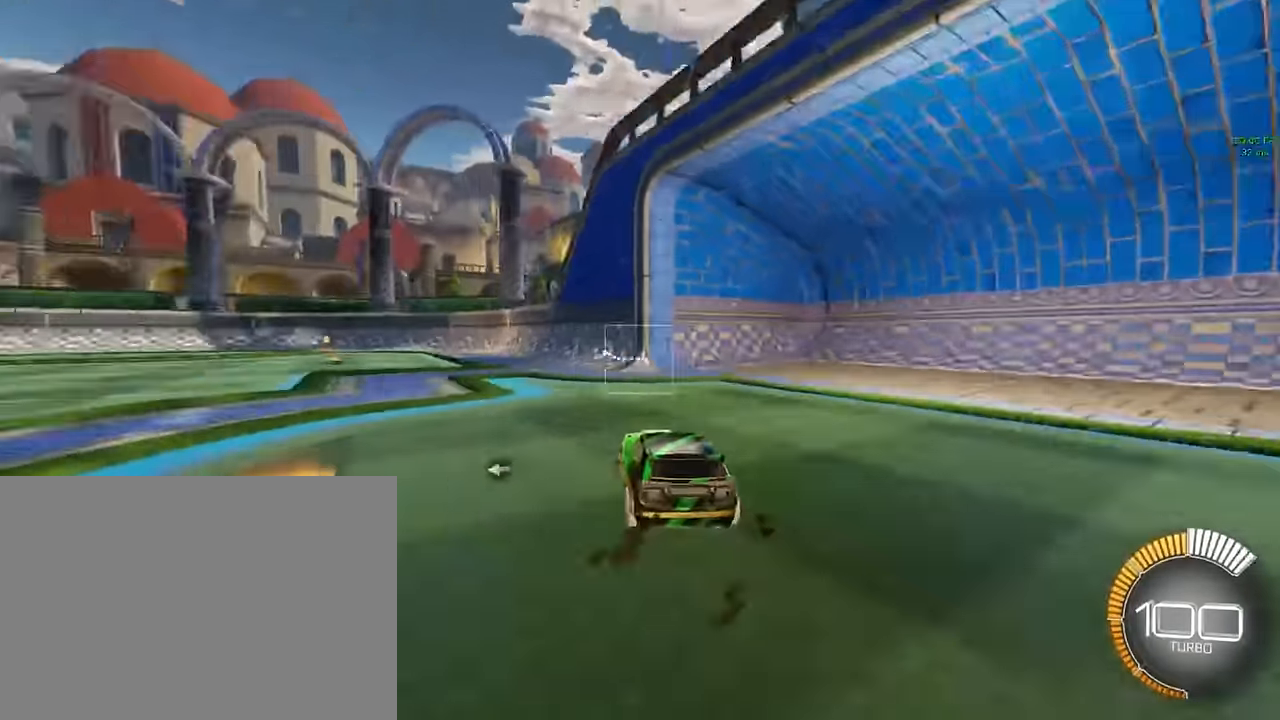
{"buttons": ["R2"], "left_stick": "left", "events": [[83, "R1", "up"]]}
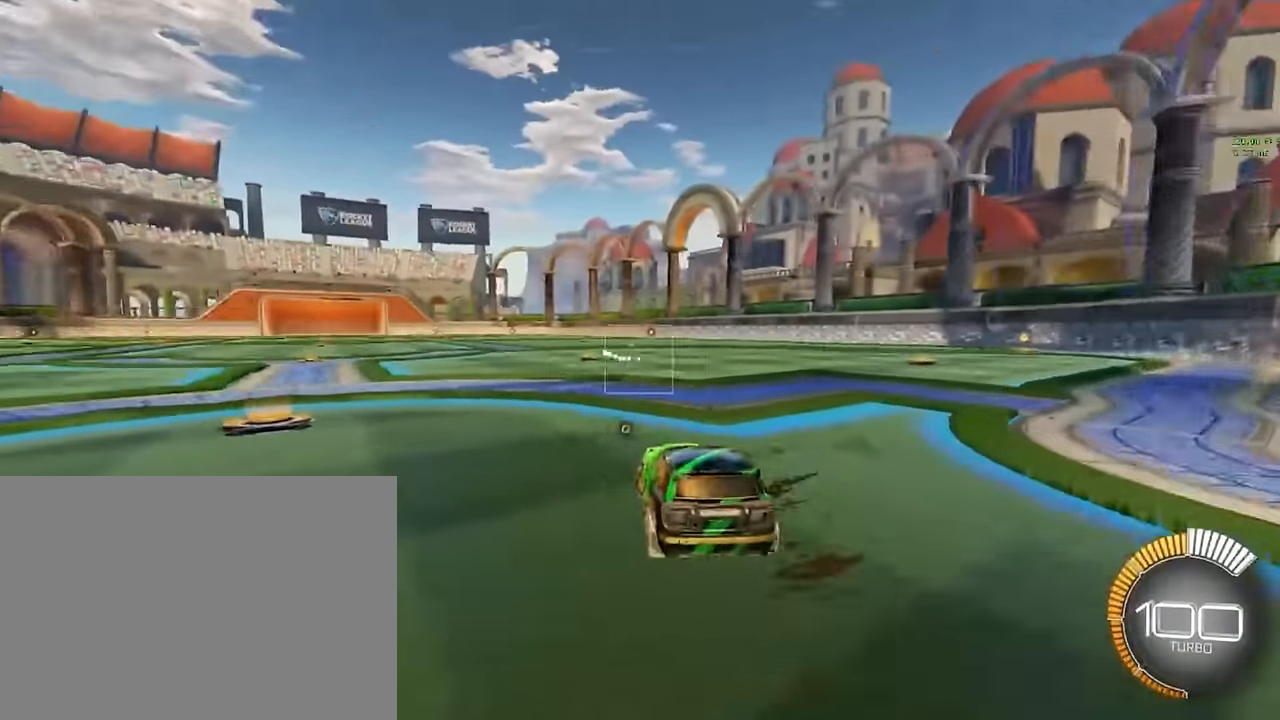
{"buttons": ["R2"], "left_stick": "center", "events": [[42, "left_stick", "center"], [208, "left_stick", "left"], [417, "left_stick", "center"]]}
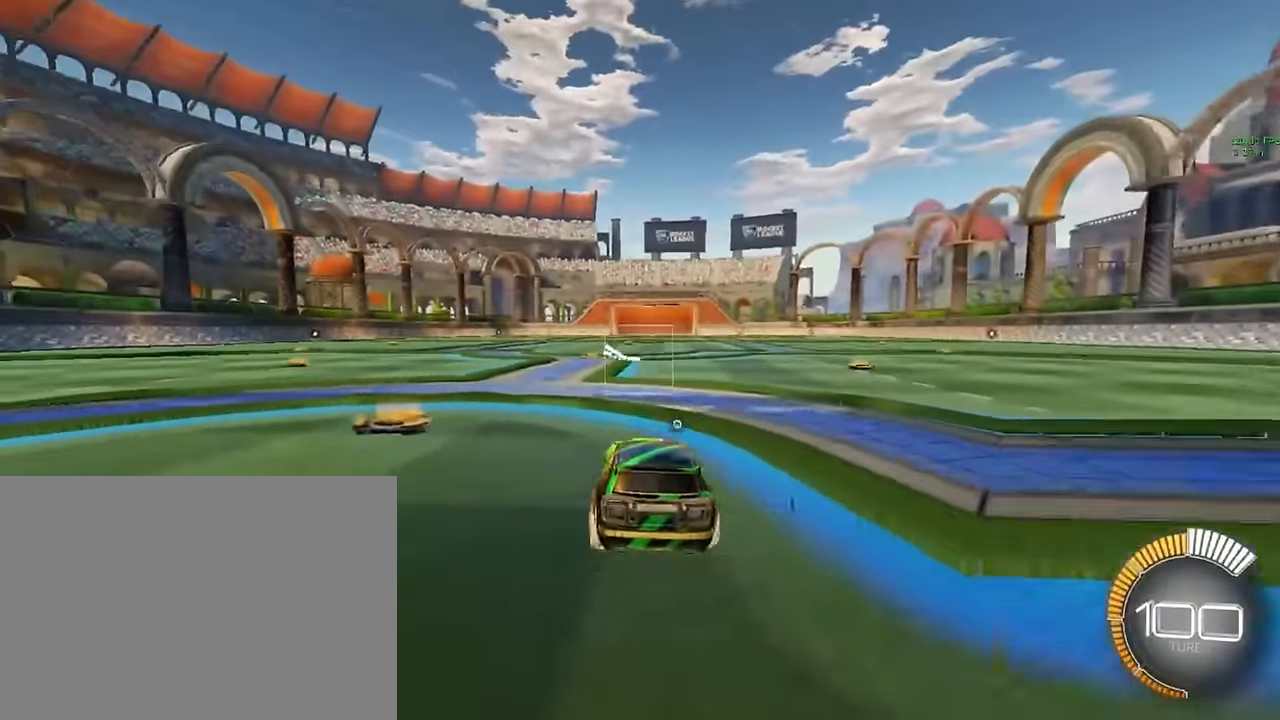
{"buttons": ["R2"], "left_stick": "center", "events": [[42, "left_stick", "down"], [83, "A", "down"], [292, "A", "up"], [417, "left_stick", "center"]]}
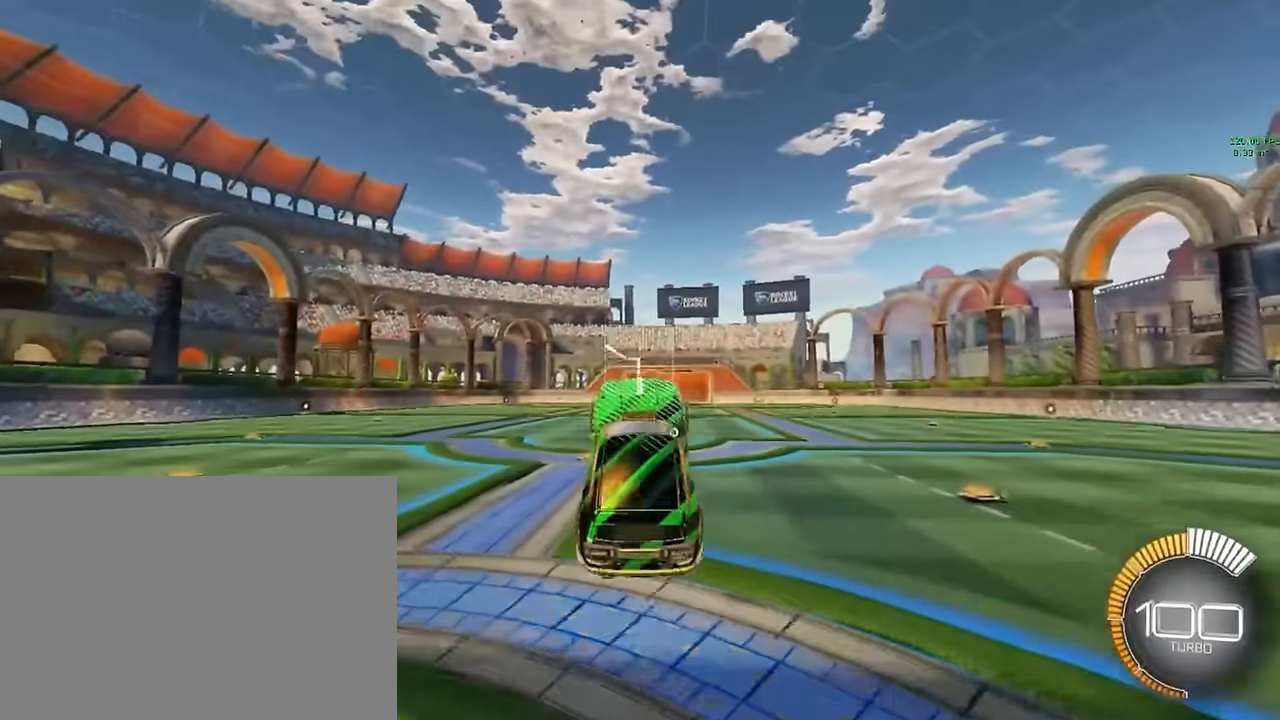
{"buttons": ["X", "L1", "R2"], "left_stick": "center", "events": [[83, "X", "down"], [250, "L1", "down"], [375, "L1", "up"], [458, "L1", "down"]]}
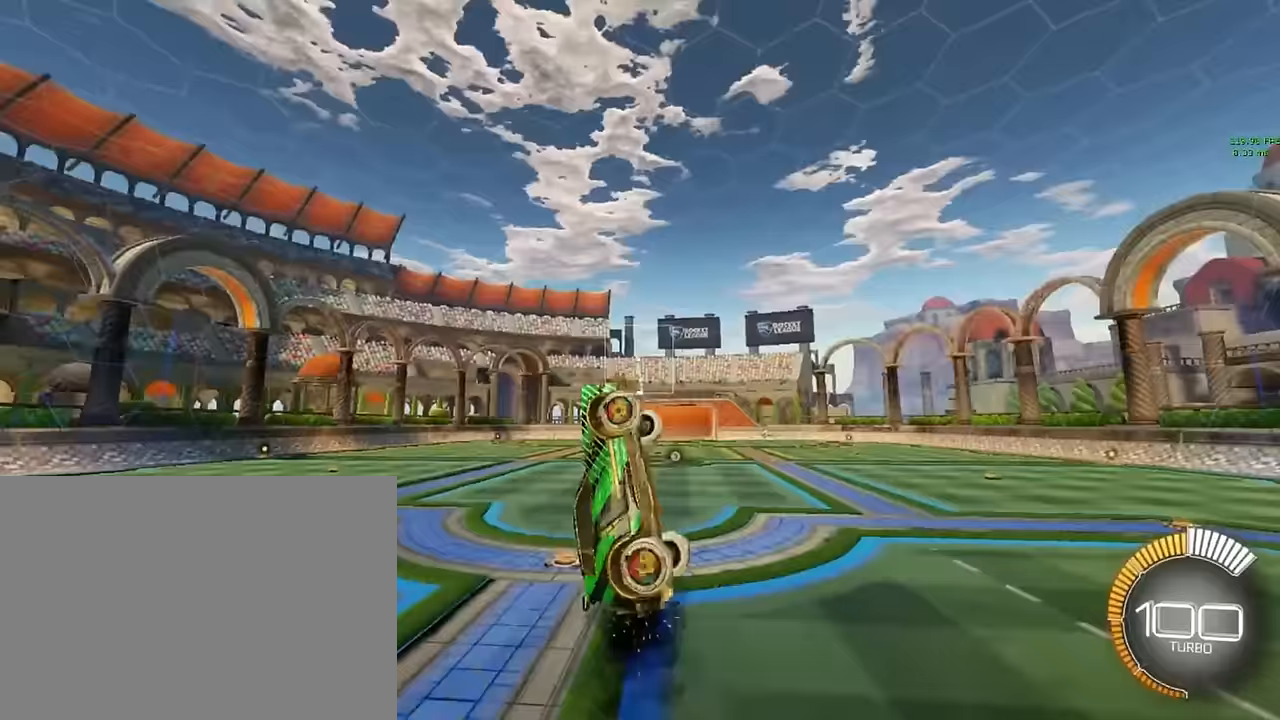
{"buttons": ["X", "L1", "R2"], "left_stick": "center", "events": [[42, "L1", "up"], [125, "L1", "down"], [208, "L1", "up"], [292, "L1", "down"], [375, "L1", "up"], [500, "L1", "down"]]}
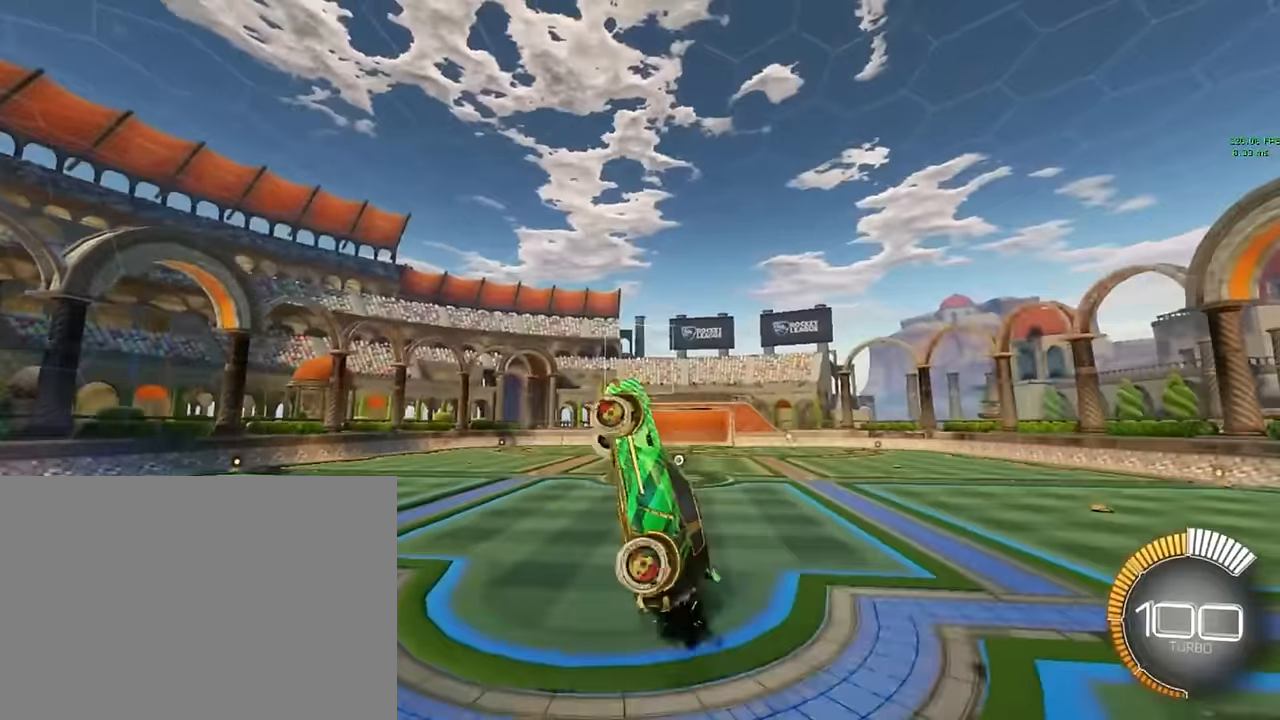
{"buttons": ["X", "L1", "R2"], "left_stick": "center", "events": [[42, "L1", "up"], [125, "L1", "down"], [208, "L1", "up"], [292, "L1", "down"], [375, "L1", "up"], [458, "L1", "down"]]}
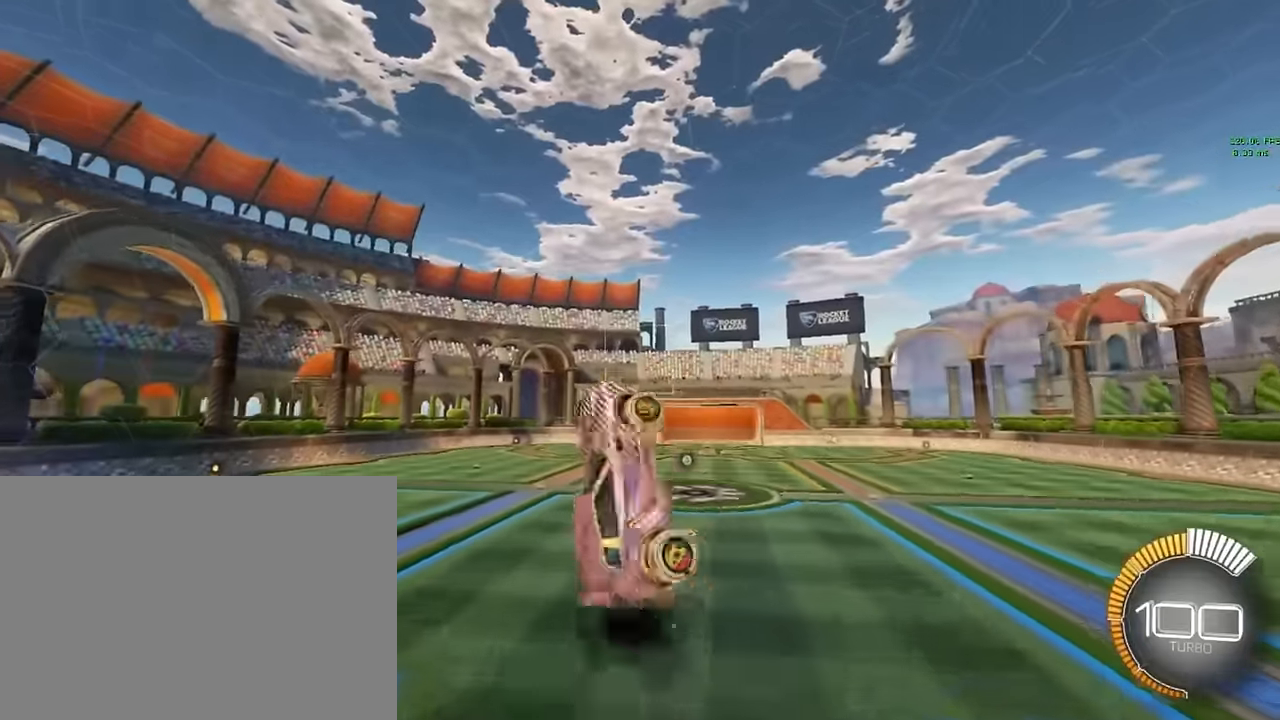
{"buttons": ["X", "L1", "R2"], "left_stick": "left", "events": [[42, "left_stick", "left"]]}
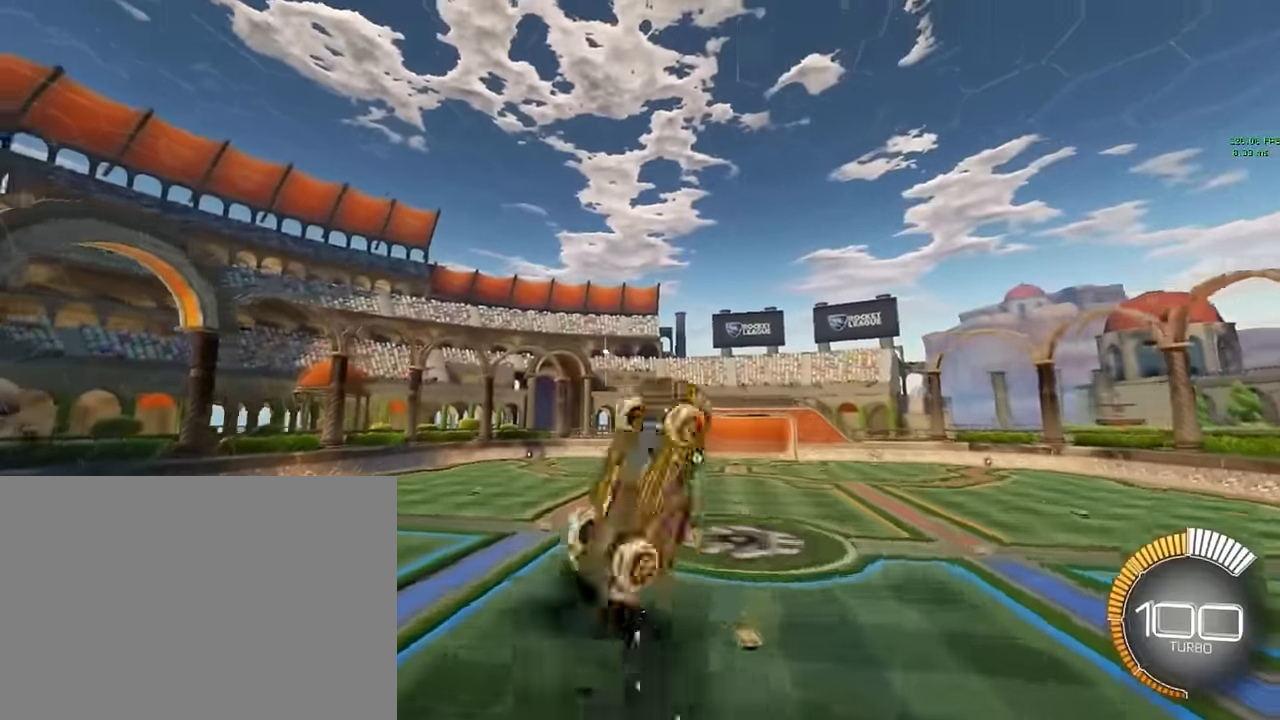
{"buttons": ["X", "R2"], "left_stick": "center", "events": [[42, "left_stick", "center"], [125, "L1", "up"], [250, "L1", "down"], [333, "L1", "up"], [458, "L1", "down"], [500, "L1", "up"]]}
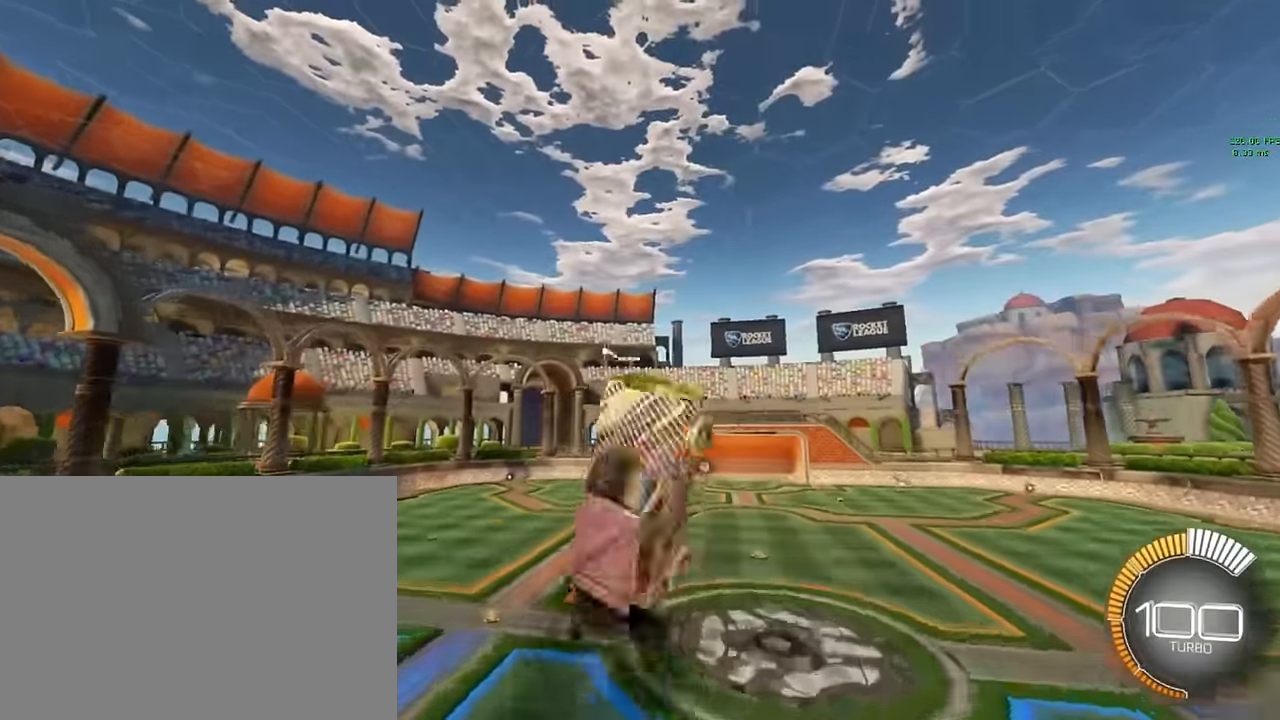
{"buttons": ["X", "L1", "R2"], "left_stick": "center", "events": [[125, "L1", "down"], [208, "L1", "up"], [333, "L1", "down"], [375, "L1", "up"], [500, "L1", "down"]]}
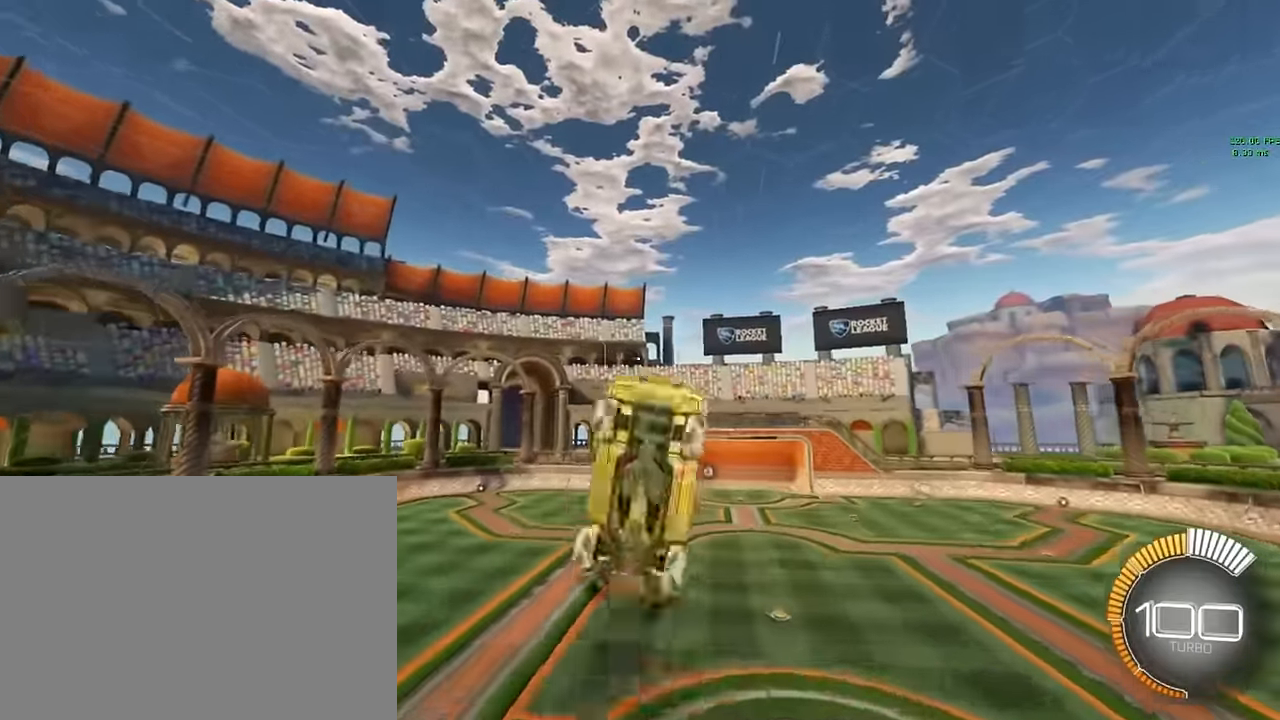
{"buttons": ["X", "R2"], "left_stick": "center", "events": [[42, "L1", "up"], [208, "L1", "down"], [292, "L1", "up"], [417, "L1", "down"], [500, "L1", "up"]]}
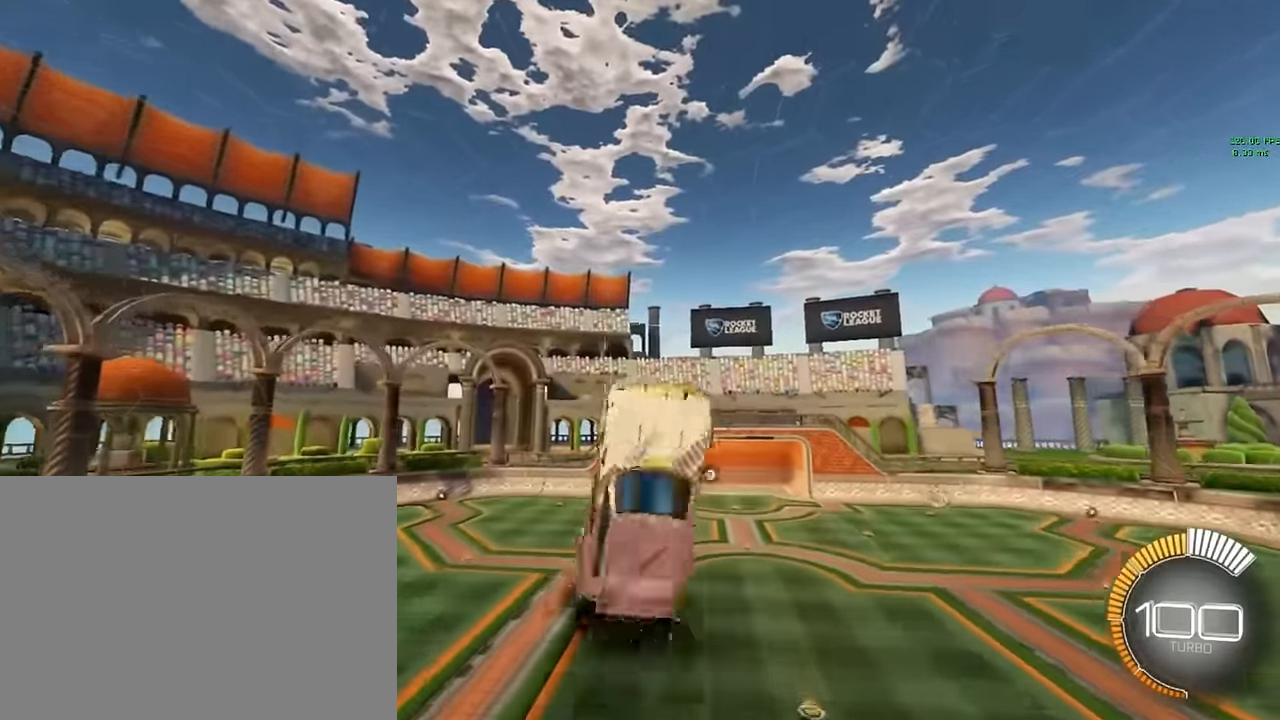
{"buttons": ["X", "L1", "R2"], "left_stick": "center", "events": [[83, "L1", "down"], [167, "L1", "up"], [292, "L1", "down"], [333, "L1", "up"], [458, "L1", "down"]]}